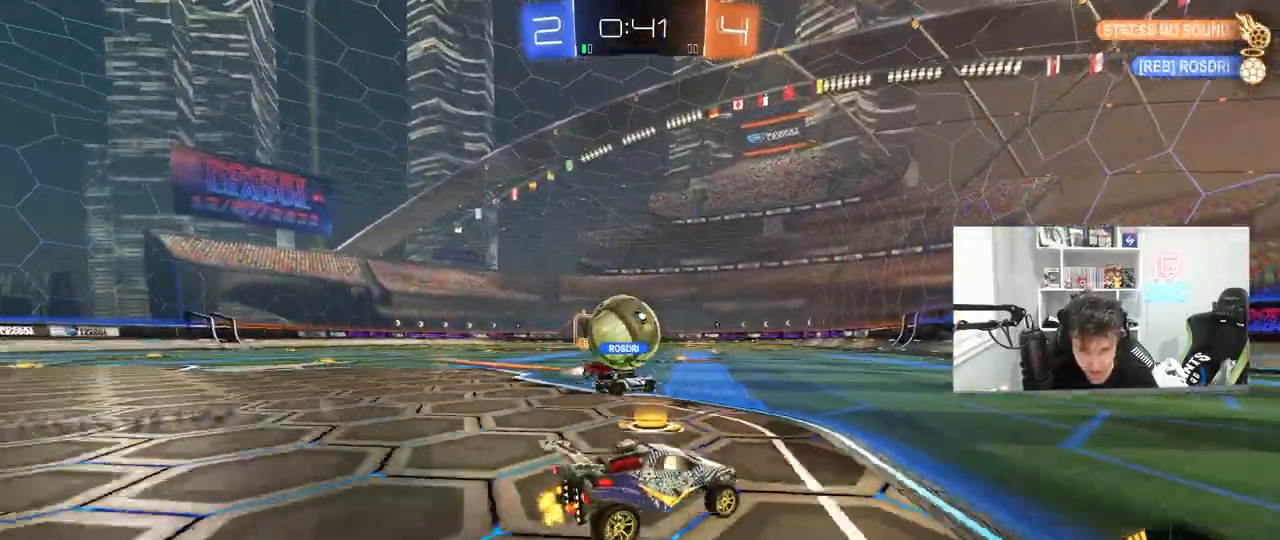
Gameplay with keyboard and mouse; each line is a JSON object with the keys and mouse buttons held at the frame after it. "events" lists presses ("down") and releases ("up") of "1", "2", "3", "4", "5", "a", "alt", "c", "caps_lock", "ctrl", "d", "e", "f", "g", "q", "r", "s", "shift", "space", "t", "tab", "v", "w", "x", "z", "mouse_left", "mouse_wheel" and "mouse_right" between this image and that frame as [ms after this image, input, new state], when the widget could be followed in between. "mouse_left", "mouse_wheel", "mouse_right" = the "left", "wheel", "right" buttons of the "mouse" list. No other keys are recorded. "wheel" means that the mouse wheel is clicked or scrolled. "mouse_move" is the direction in which the mouse moves at that frame (one of eight, or "still"), when it could be read.
{"keys": ["a", "shift", "w"], "mouse": ["left"], "mouse_move": "still", "events": [[217, "d", "up"], [367, "mouse_left", "down"], [500, "a", "down"], [500, "shift", "down"]]}
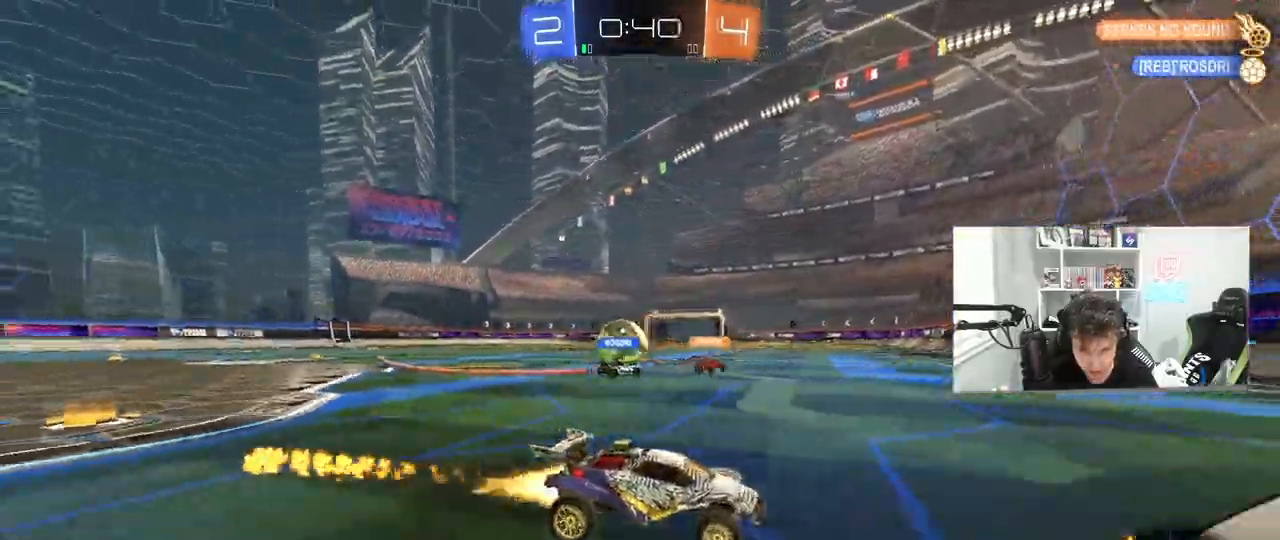
{"keys": ["a", "w"], "mouse": [], "mouse_move": "still", "events": [[100, "shift", "up"], [383, "mouse_left", "up"], [417, "shift", "down"], [467, "shift", "up"]]}
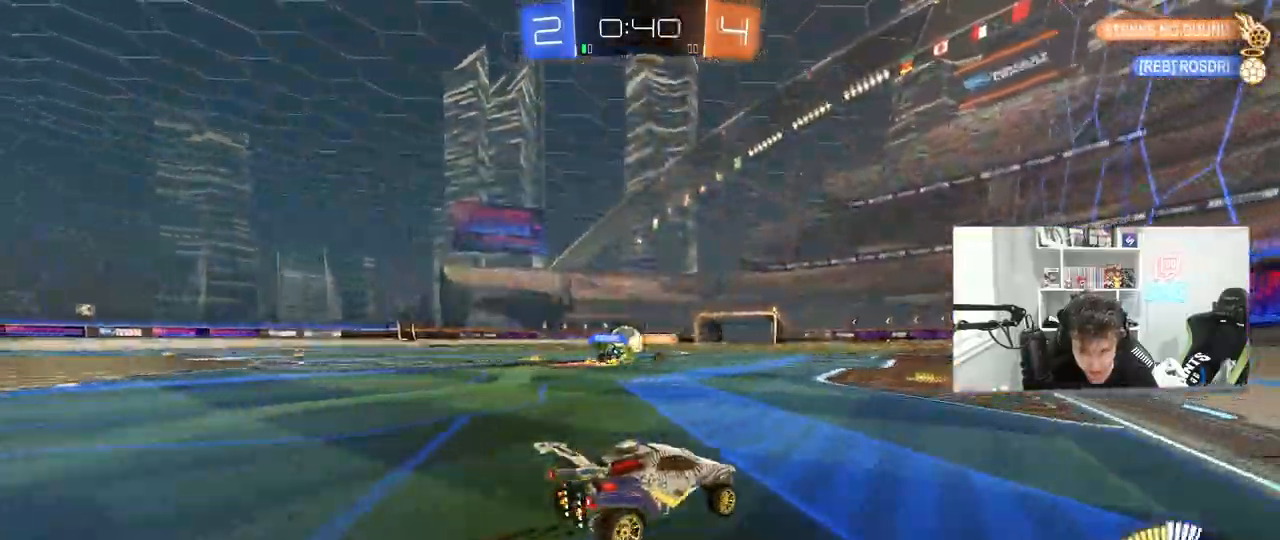
{"keys": ["a", "w"], "mouse": ["left"], "mouse_move": "still", "events": [[100, "mouse_left", "down"]]}
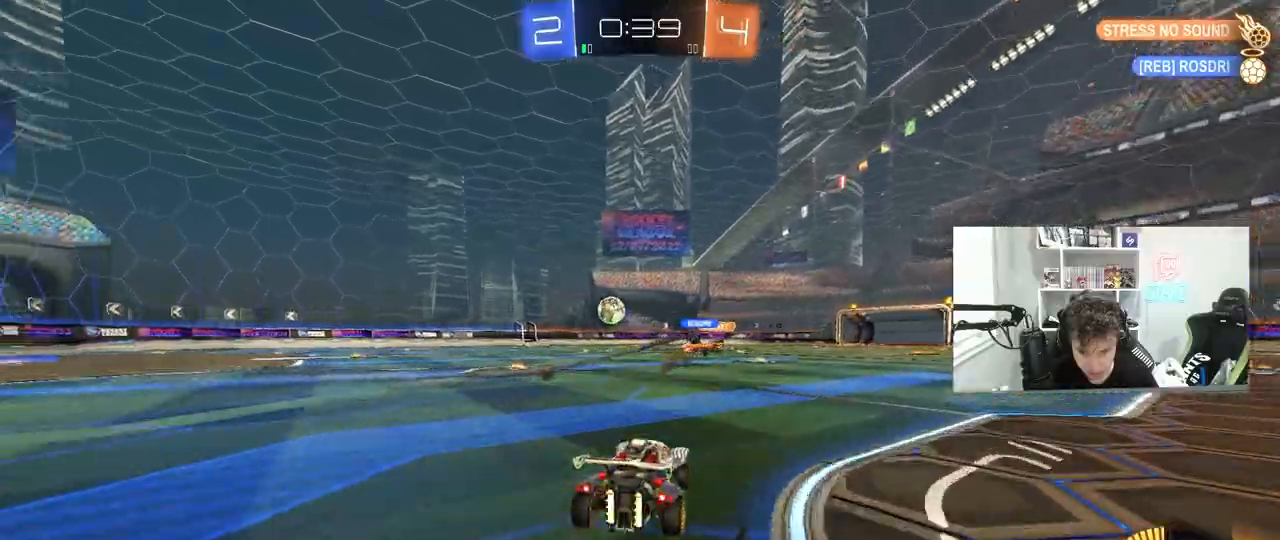
{"keys": ["a", "s", "shift"], "mouse": [], "mouse_move": "still", "events": [[33, "mouse_left", "up"], [117, "a", "up"], [167, "mouse_left", "down"], [167, "mouse_right", "down"], [217, "a", "down"], [217, "shift", "down"], [267, "mouse_left", "up"], [267, "mouse_right", "up"], [317, "mouse_right", "down"], [317, "w", "up"], [367, "s", "down"], [500, "mouse_right", "up"]]}
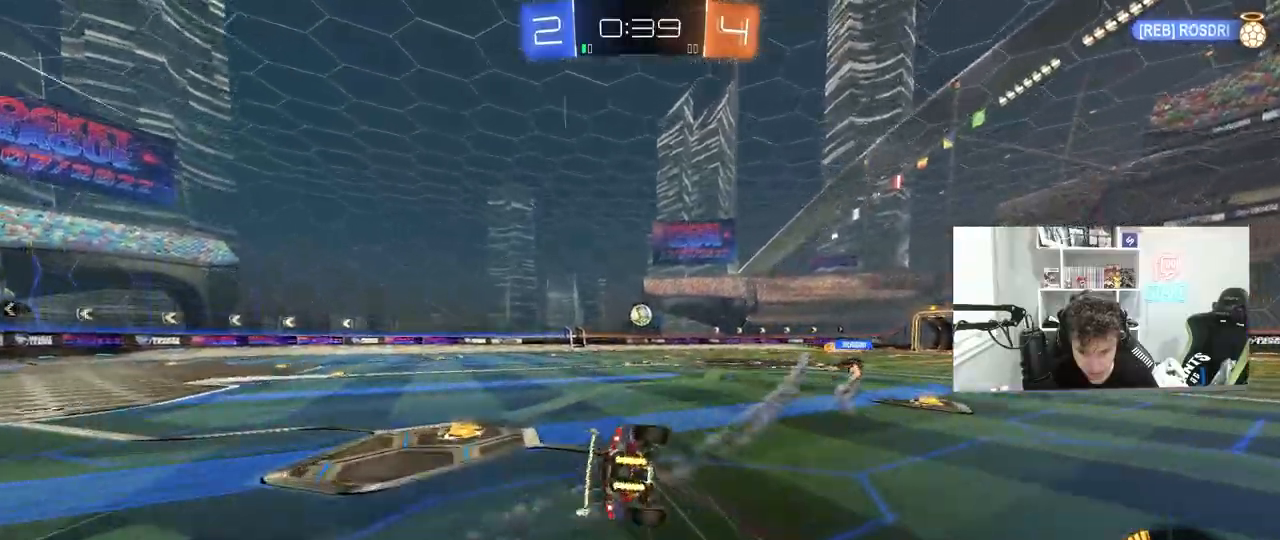
{"keys": ["a", "shift"], "mouse": [], "mouse_move": "up", "events": [[183, "s", "up"], [283, "s", "down"], [417, "s", "up"]]}
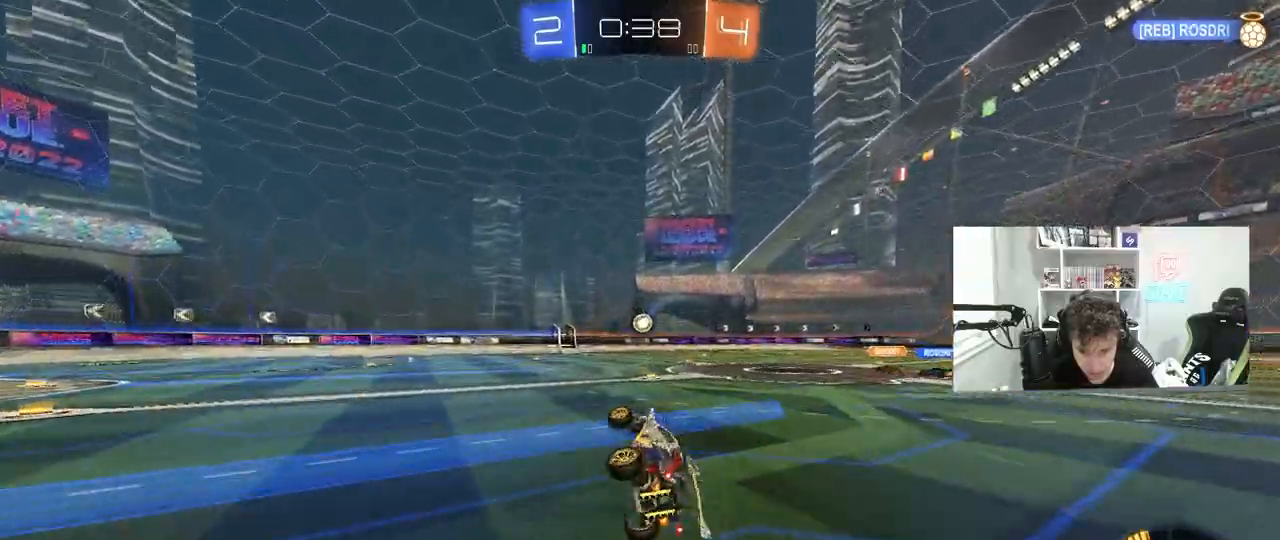
{"keys": ["w"], "mouse": [], "mouse_move": "still", "events": [[67, "a", "up"], [67, "shift", "up"], [350, "w", "down"], [383, "a", "down"], [483, "a", "up"]]}
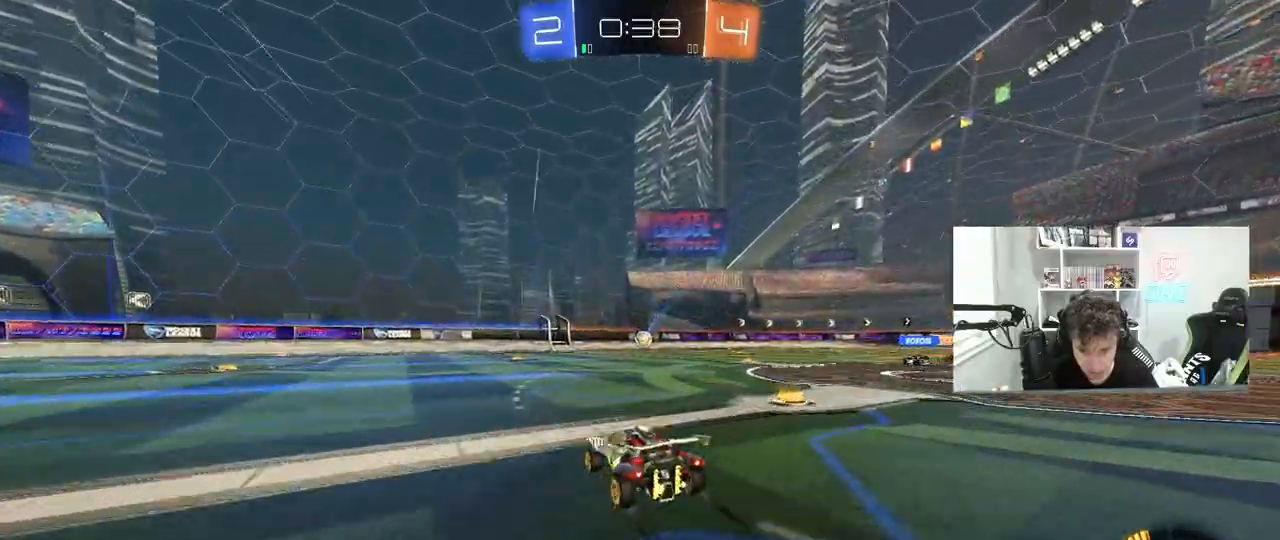
{"keys": ["d", "w"], "mouse": [], "mouse_move": "still", "events": [[400, "d", "down"]]}
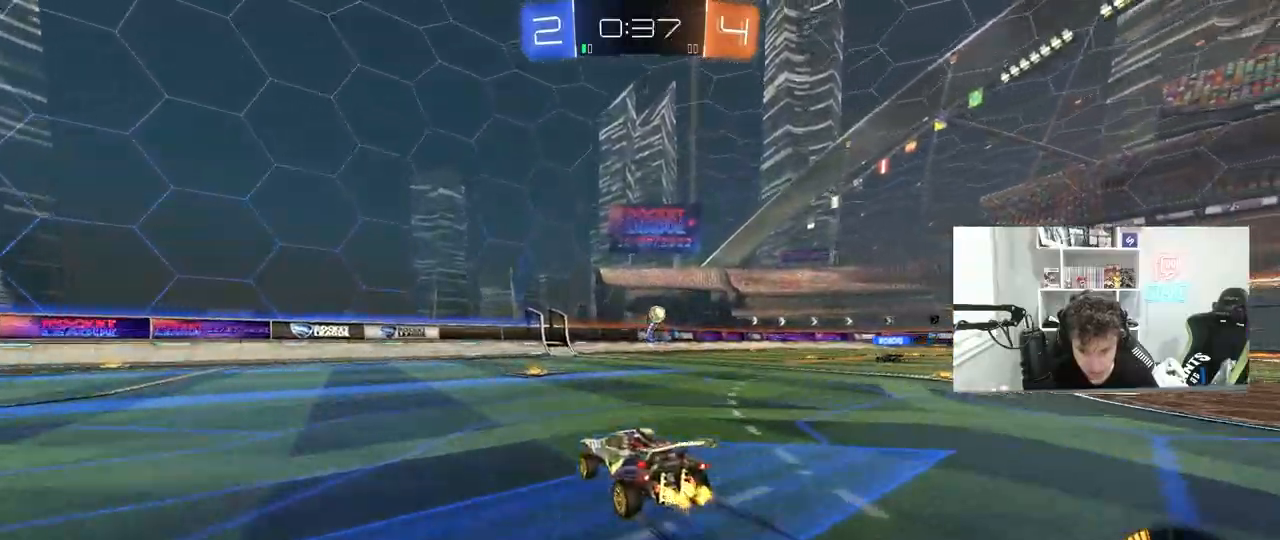
{"keys": ["w"], "mouse": [], "mouse_move": "still", "events": [[100, "d", "up"]]}
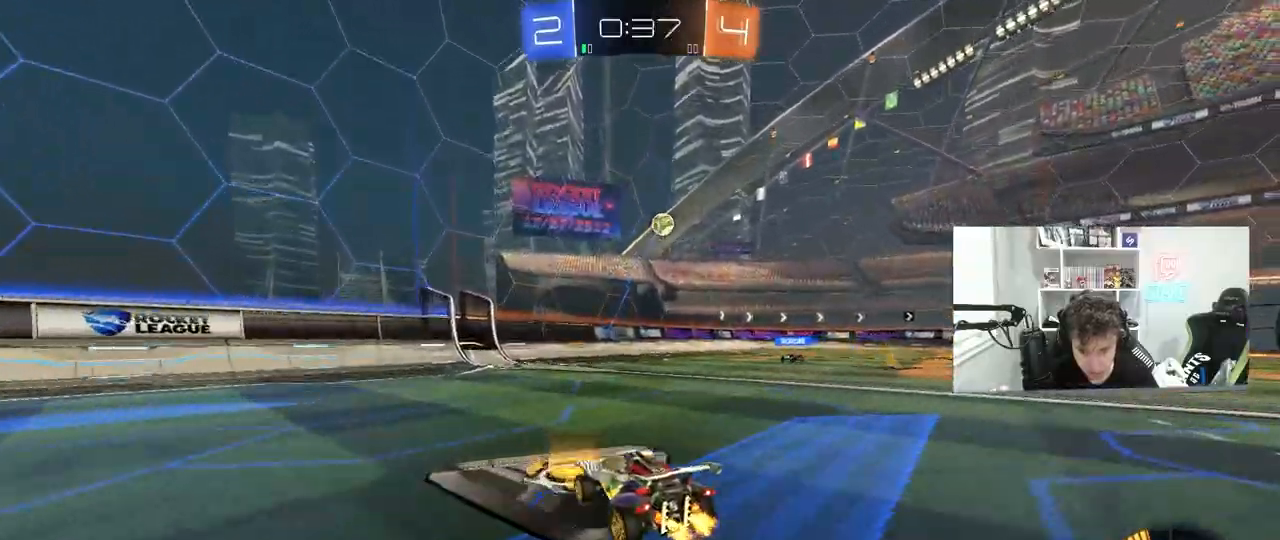
{"keys": ["d"], "mouse": [], "mouse_move": "still", "events": [[250, "w", "up"], [300, "d", "down"]]}
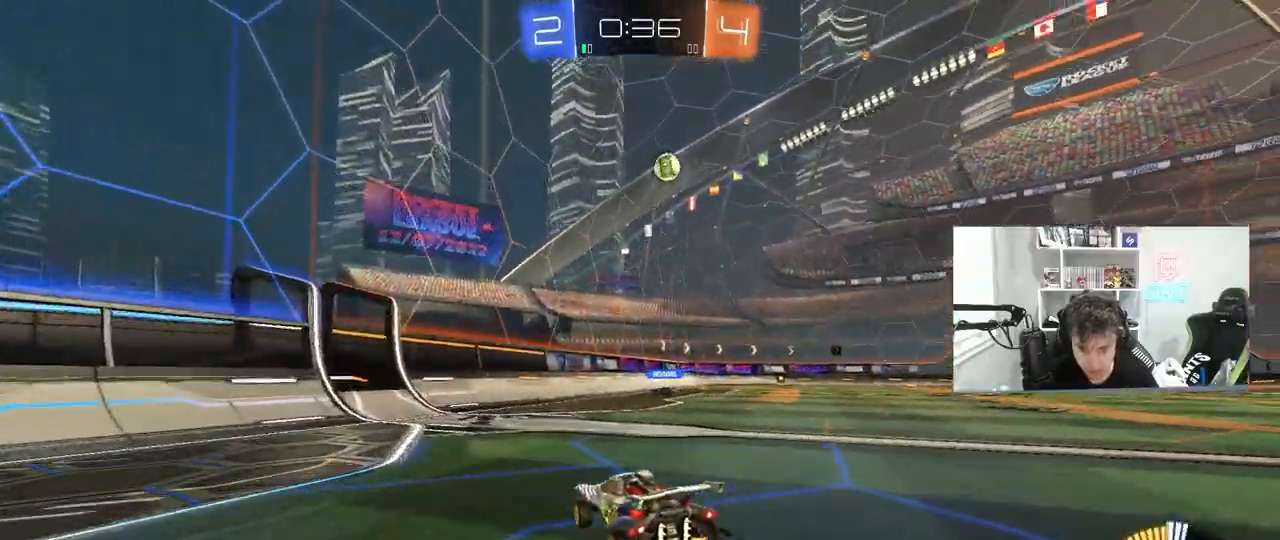
{"keys": ["d", "w"], "mouse": [], "mouse_move": "still", "events": [[367, "w", "down"]]}
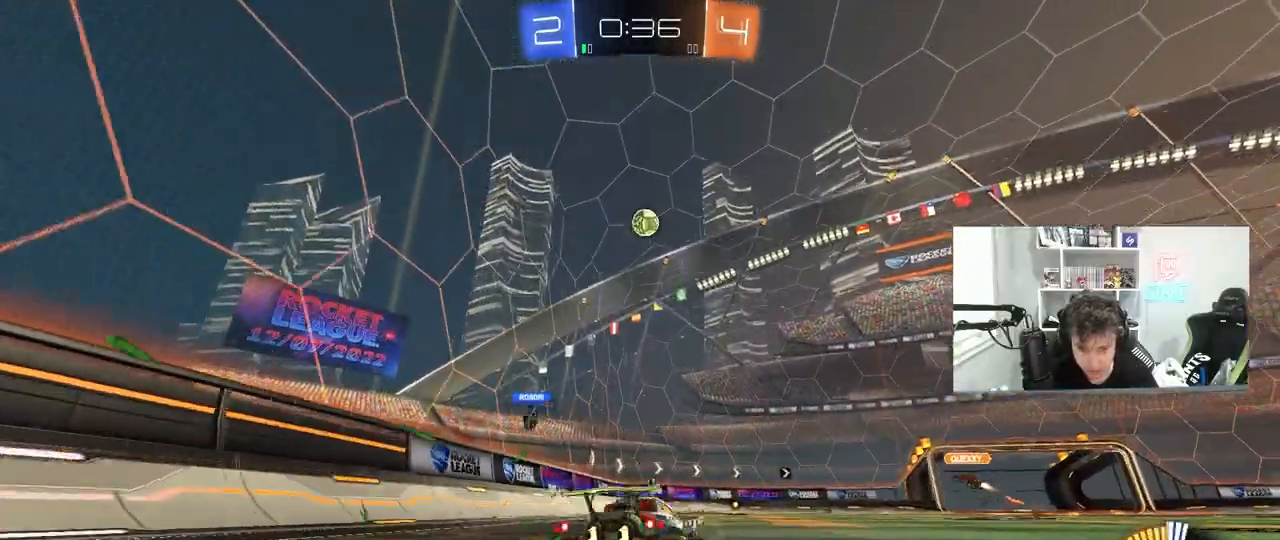
{"keys": ["w"], "mouse": [], "mouse_move": "still", "events": [[467, "d", "up"]]}
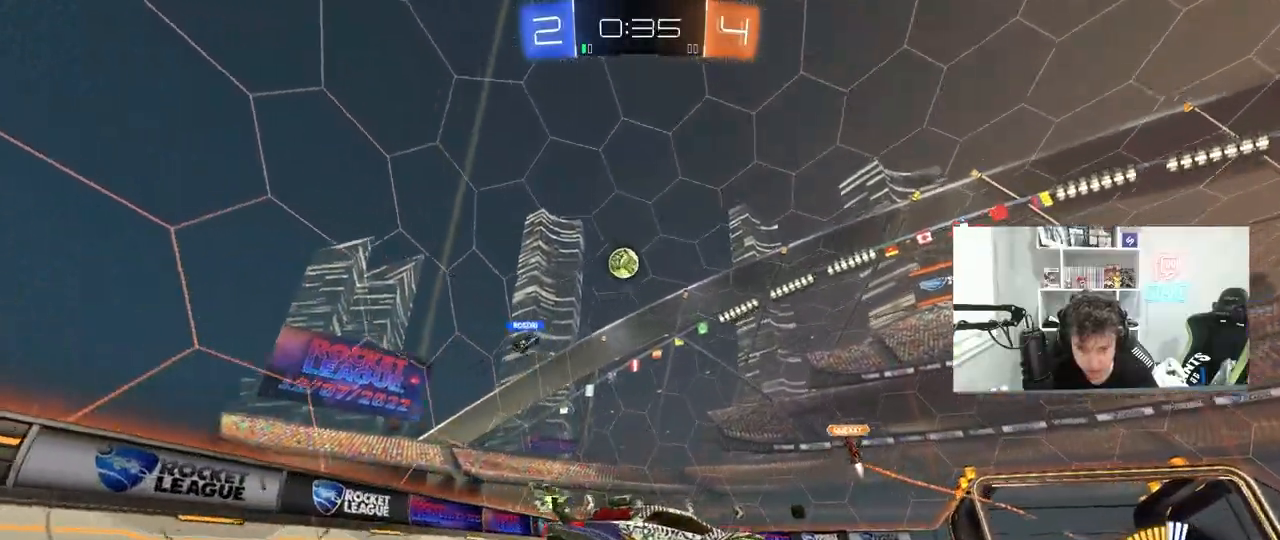
{"keys": ["w"], "mouse": ["left"], "mouse_move": "down-left", "events": [[117, "a", "down"], [200, "a", "up"], [383, "mouse_left", "down"]]}
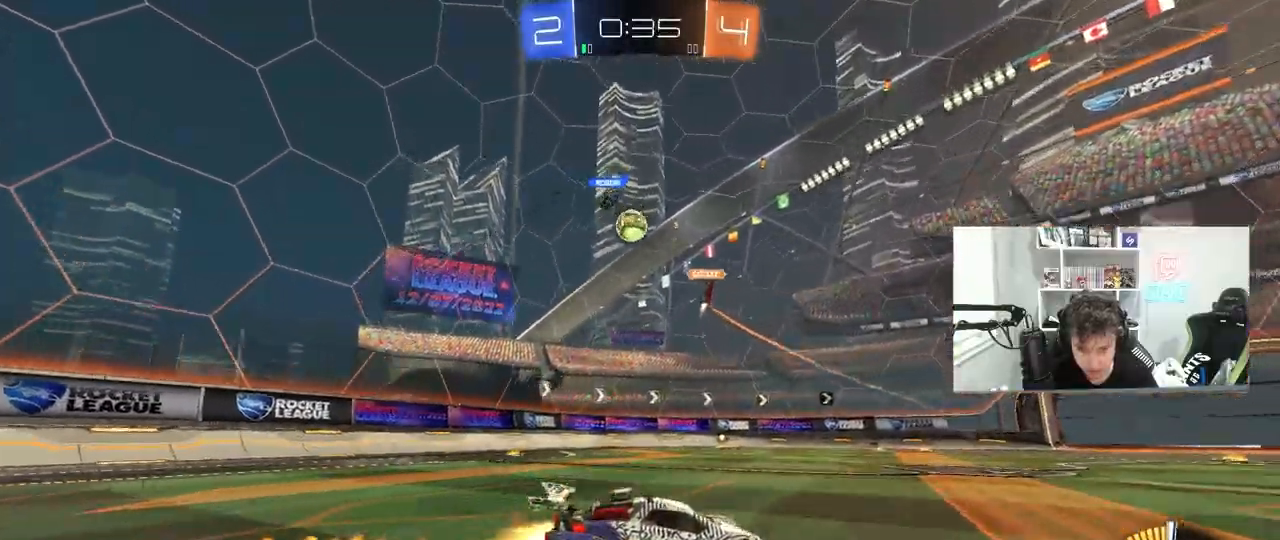
{"keys": ["w"], "mouse": ["left"], "mouse_move": "down", "events": [[33, "a", "down"], [117, "mouse_left", "up"], [117, "shift", "down"], [217, "shift", "up"], [350, "mouse_left", "down"], [400, "a", "up"]]}
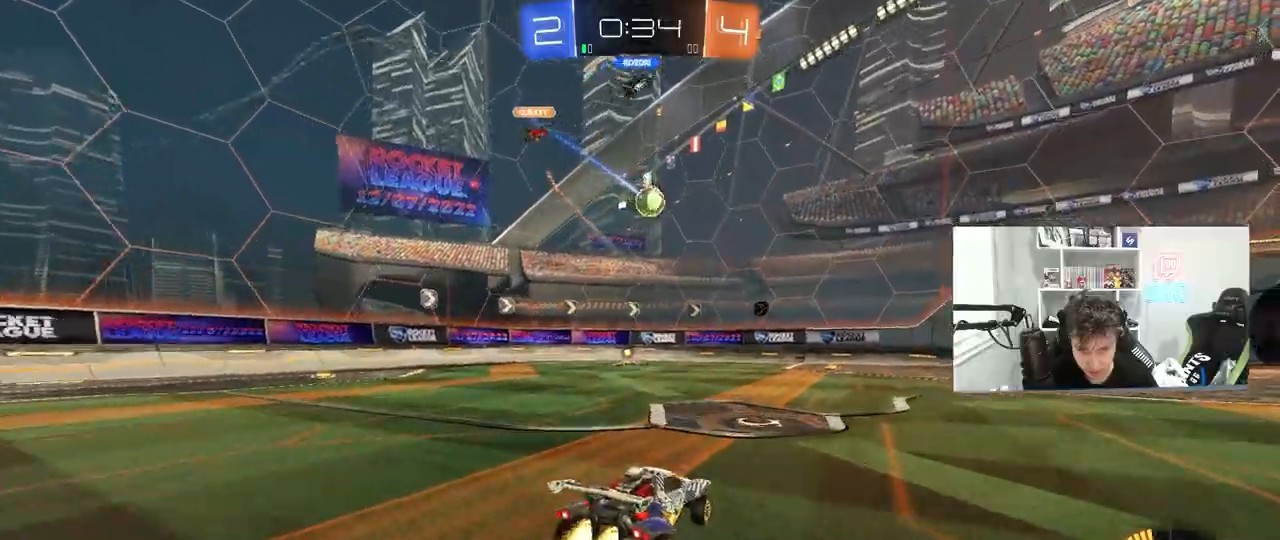
{"keys": ["a", "w"], "mouse": [], "mouse_move": "still", "events": [[383, "mouse_left", "up"], [467, "a", "down"]]}
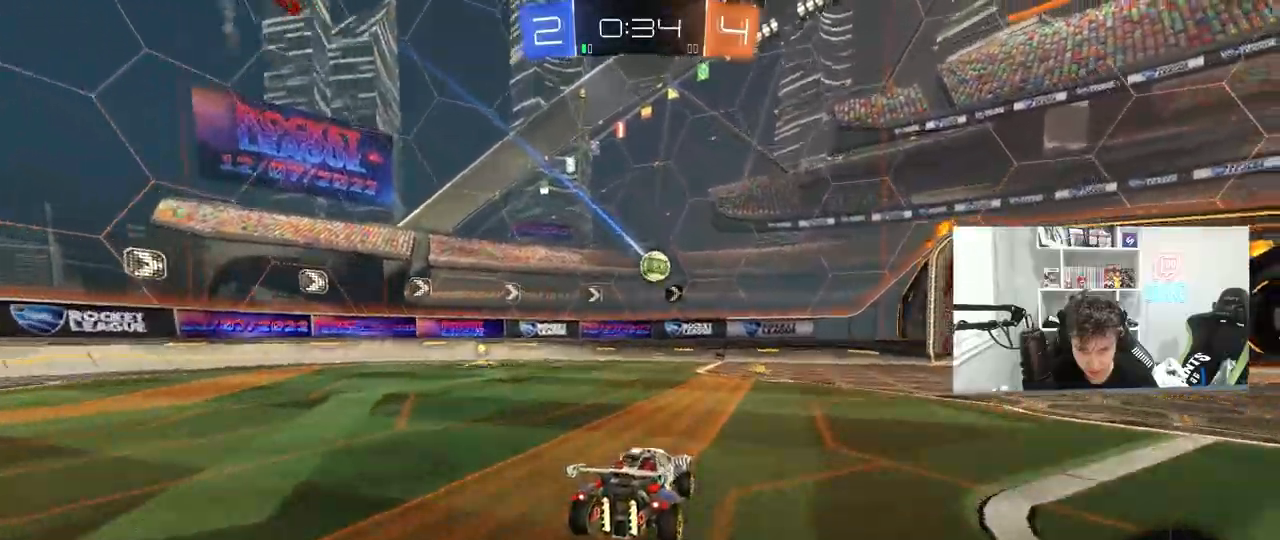
{"keys": ["a", "w"], "mouse": [], "mouse_move": "still", "events": [[67, "shift", "down"], [250, "shift", "up"]]}
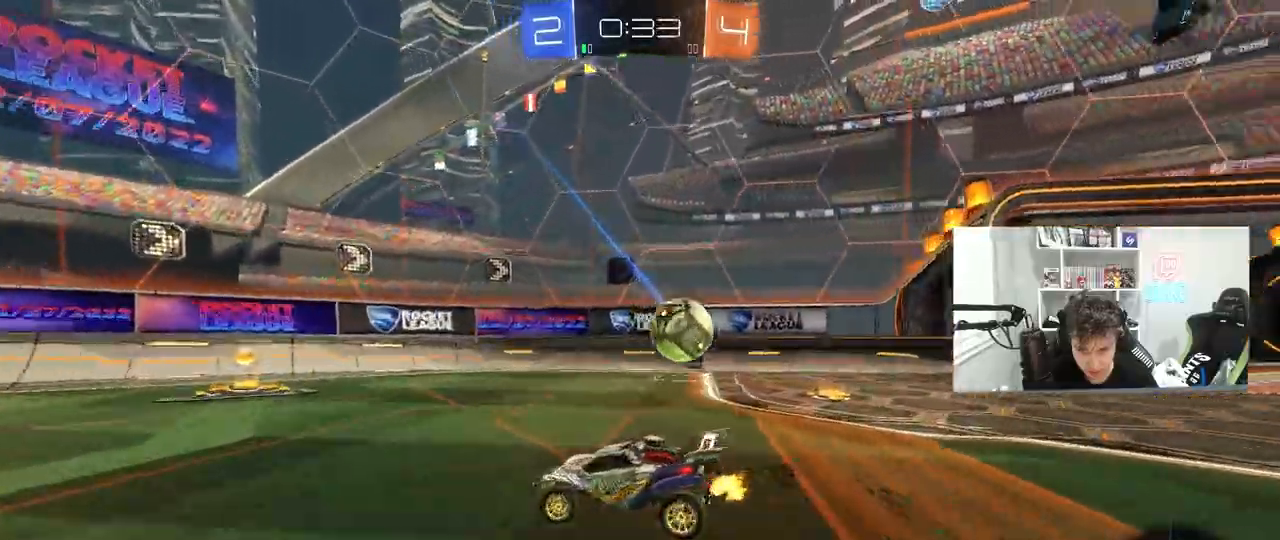
{"keys": ["w"], "mouse": [], "mouse_move": "still", "events": [[167, "mouse_left", "down"], [400, "a", "up"], [500, "mouse_left", "up"]]}
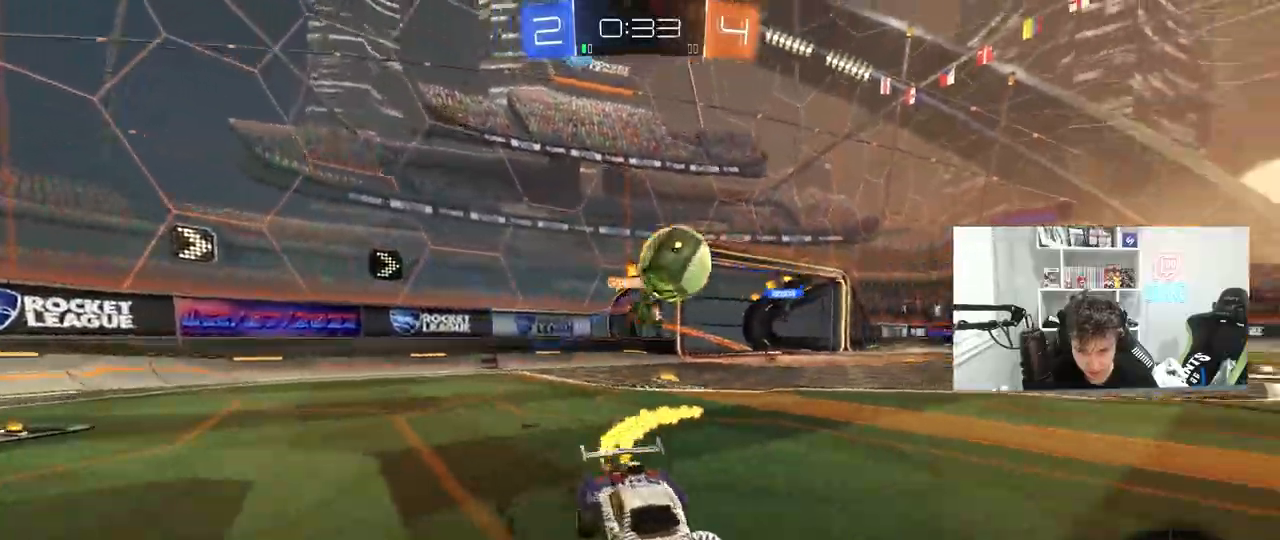
{"keys": ["w"], "mouse": ["left"], "mouse_move": "still", "events": [[50, "a", "down"], [100, "shift", "down"], [233, "a", "up"], [233, "d", "down"], [233, "mouse_left", "down"], [233, "shift", "up"], [417, "d", "up"]]}
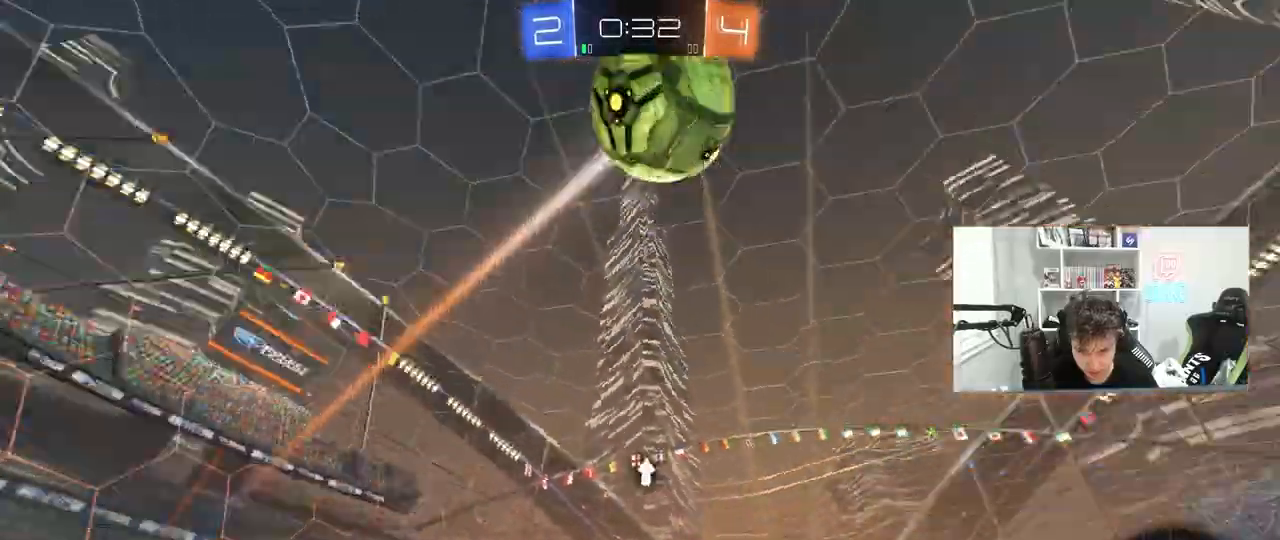
{"keys": ["a", "s", "shift", "space"], "mouse": ["left"], "mouse_move": "still", "events": [[17, "d", "down"], [17, "space", "down"], [117, "mouse_right", "down"], [117, "space", "up"], [200, "a", "down"], [200, "d", "up"], [200, "mouse_right", "up"], [200, "shift", "down"], [250, "mouse_right", "down"], [300, "w", "up"], [350, "s", "down"], [433, "mouse_right", "up"], [483, "space", "down"]]}
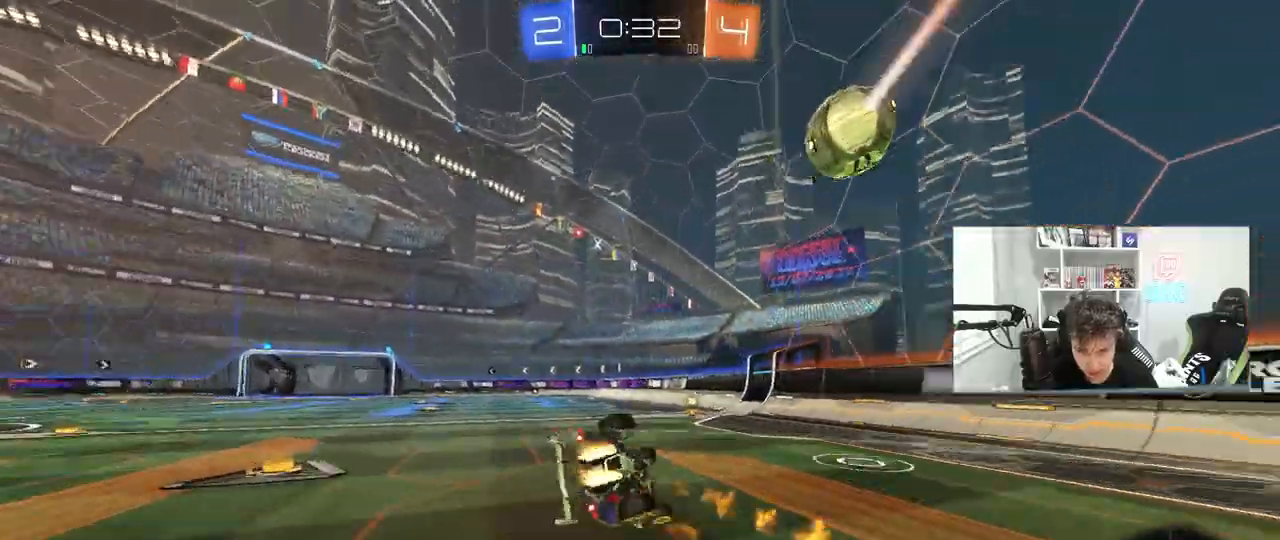
{"keys": ["a"], "mouse": [], "mouse_move": "still", "events": [[117, "mouse_left", "up"], [167, "s", "up"], [167, "space", "up"], [267, "s", "down"], [450, "s", "up"], [500, "shift", "up"]]}
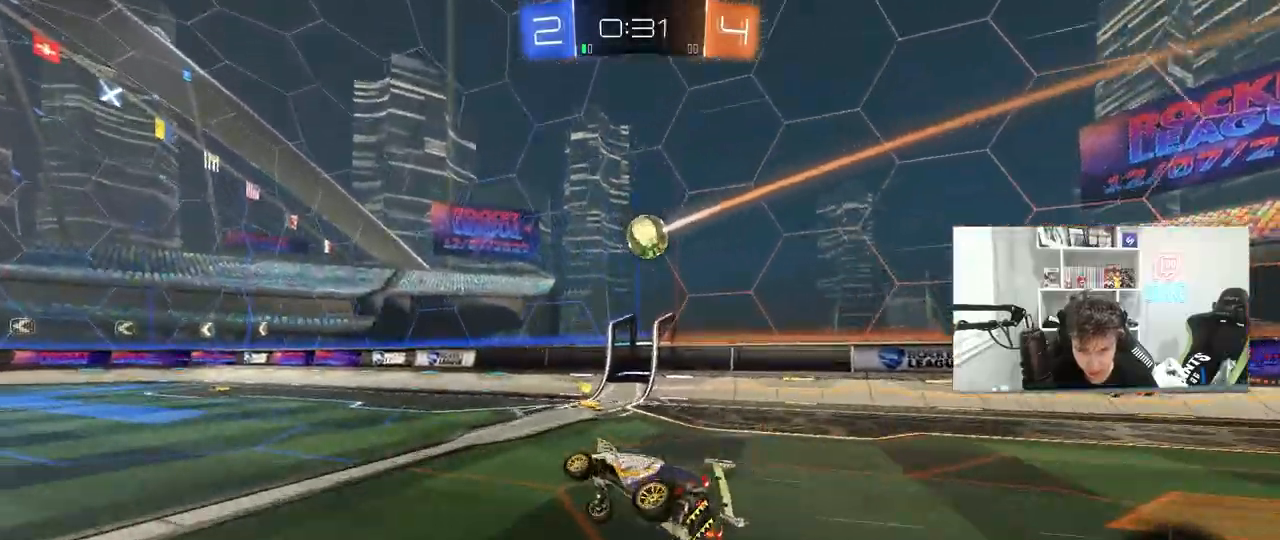
{"keys": ["w"], "mouse": ["left"], "mouse_move": "still", "events": [[50, "a", "up"], [233, "d", "down"], [233, "w", "down"], [367, "d", "up"], [367, "mouse_left", "down"]]}
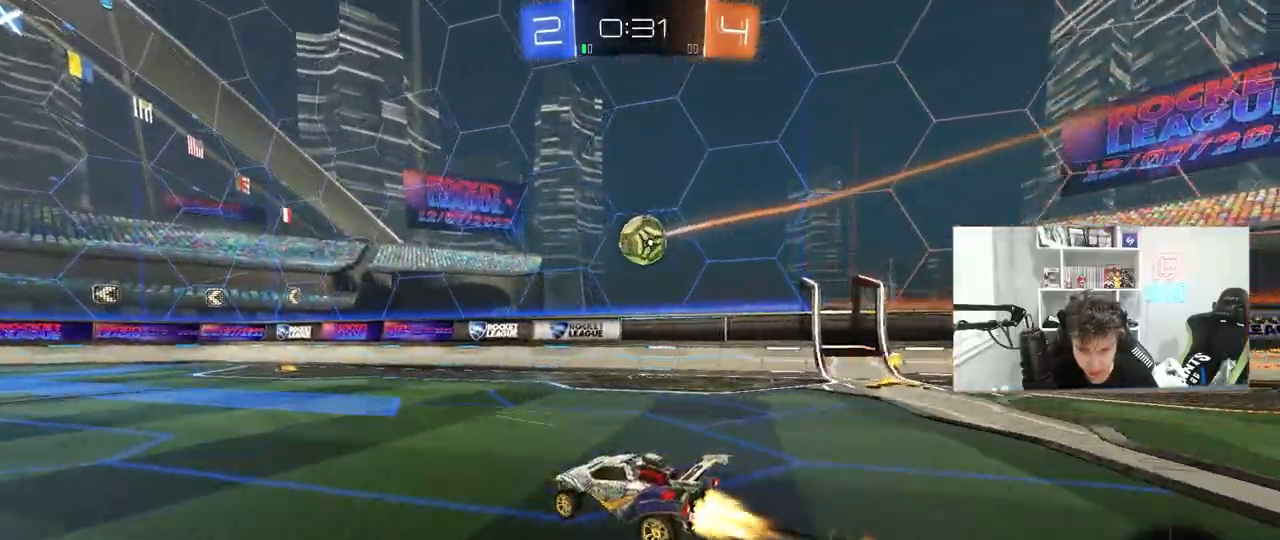
{"keys": ["a", "d", "w"], "mouse": ["left"], "mouse_move": "still", "events": [[17, "d", "down"], [150, "d", "up"], [300, "a", "down"], [483, "d", "down"]]}
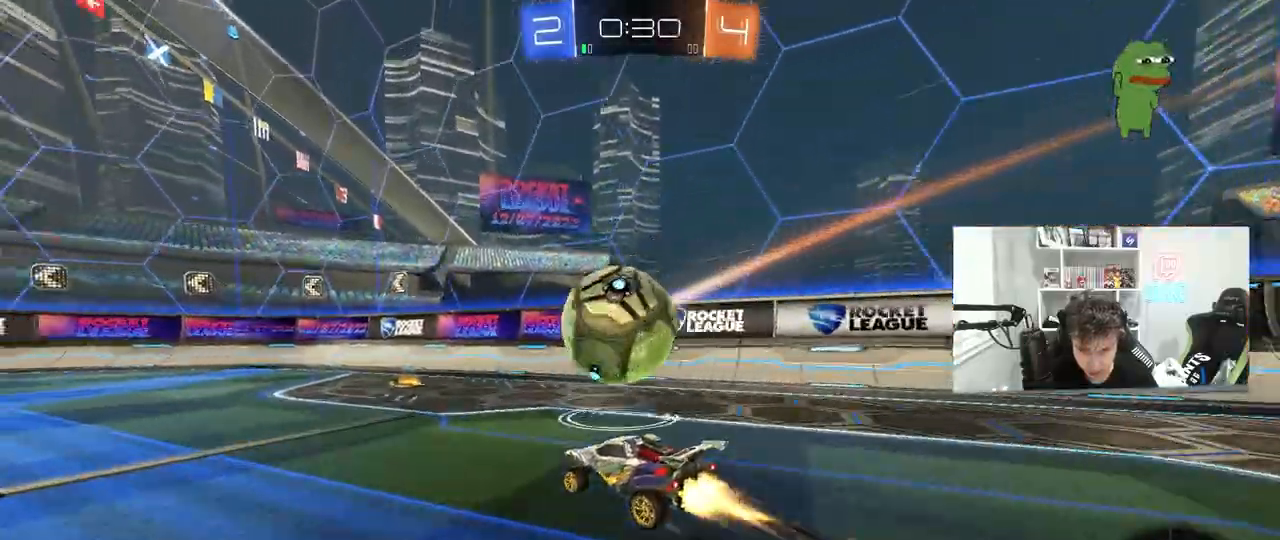
{"keys": ["w"], "mouse": ["left"], "mouse_move": "still", "events": [[33, "a", "up"], [83, "d", "up"], [133, "a", "down"], [317, "a", "up"]]}
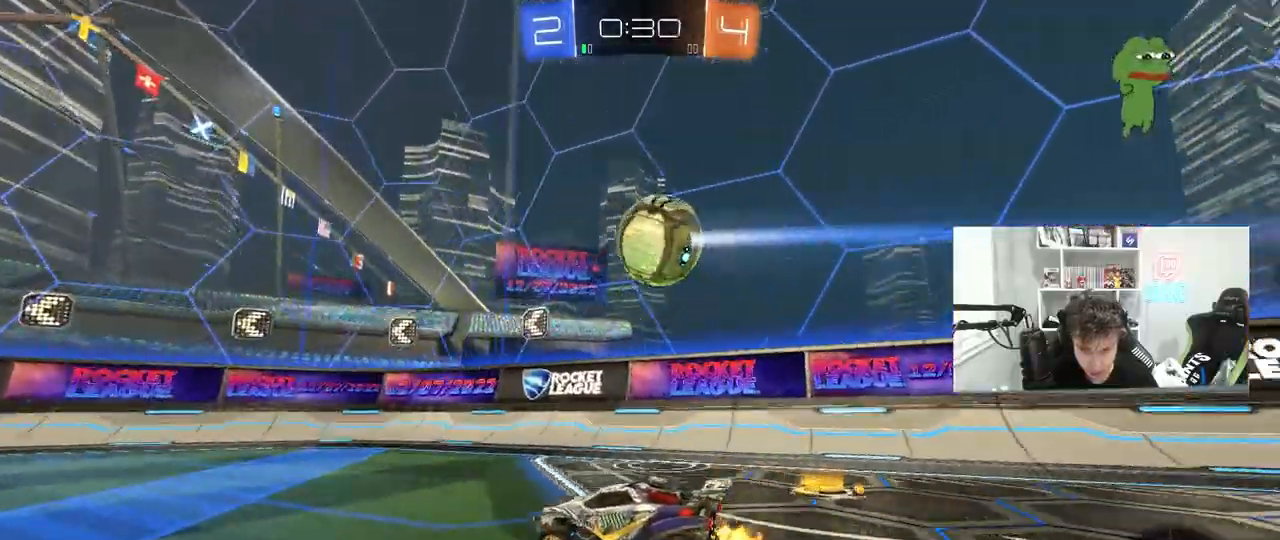
{"keys": ["d", "w"], "mouse": [], "mouse_move": "still", "events": [[367, "d", "down"], [367, "mouse_left", "up"]]}
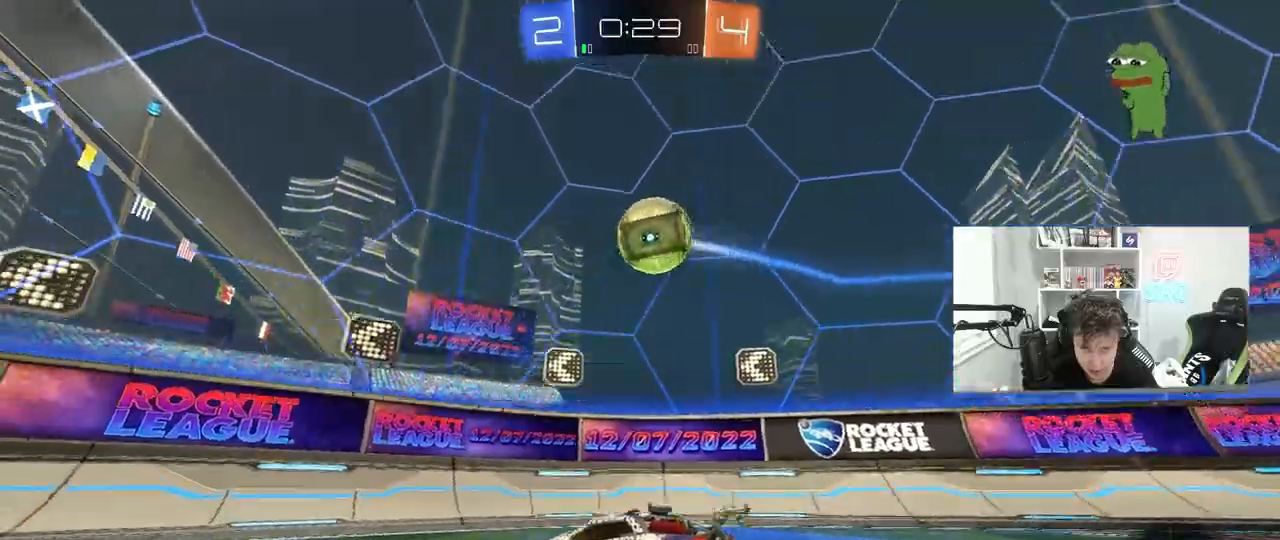
{"keys": ["a", "w"], "mouse": [], "mouse_move": "still", "events": [[17, "a", "down"], [17, "d", "up"], [200, "a", "up"], [350, "a", "down"], [350, "shift", "down"], [433, "shift", "up"]]}
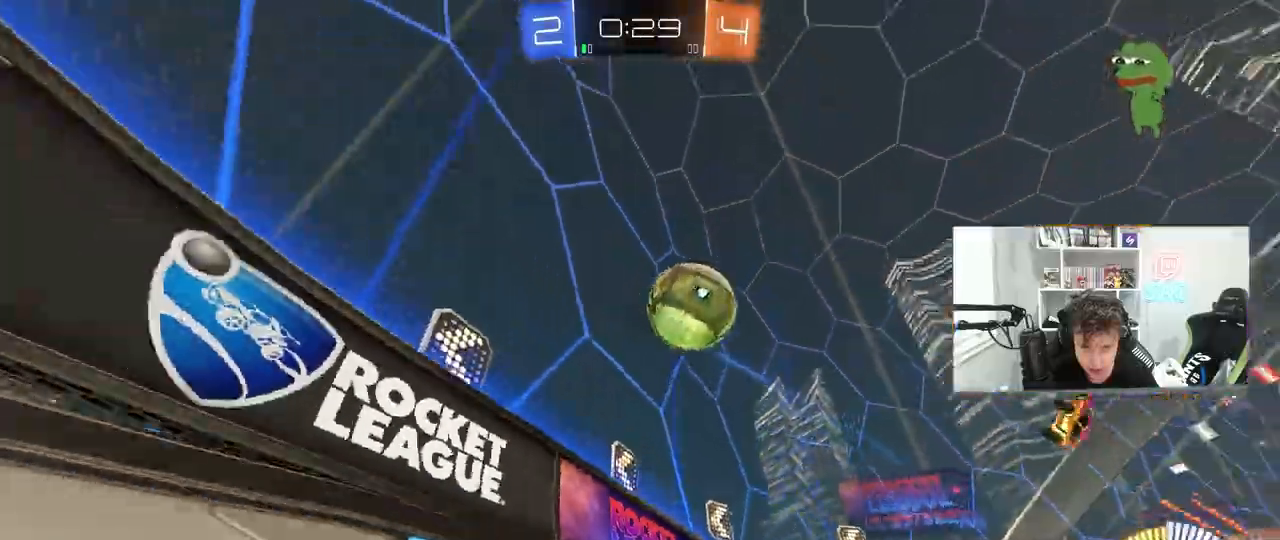
{"keys": ["a", "w"], "mouse": [], "mouse_move": "still", "events": [[33, "a", "up"], [117, "a", "down"], [217, "w", "up"], [350, "w", "down"]]}